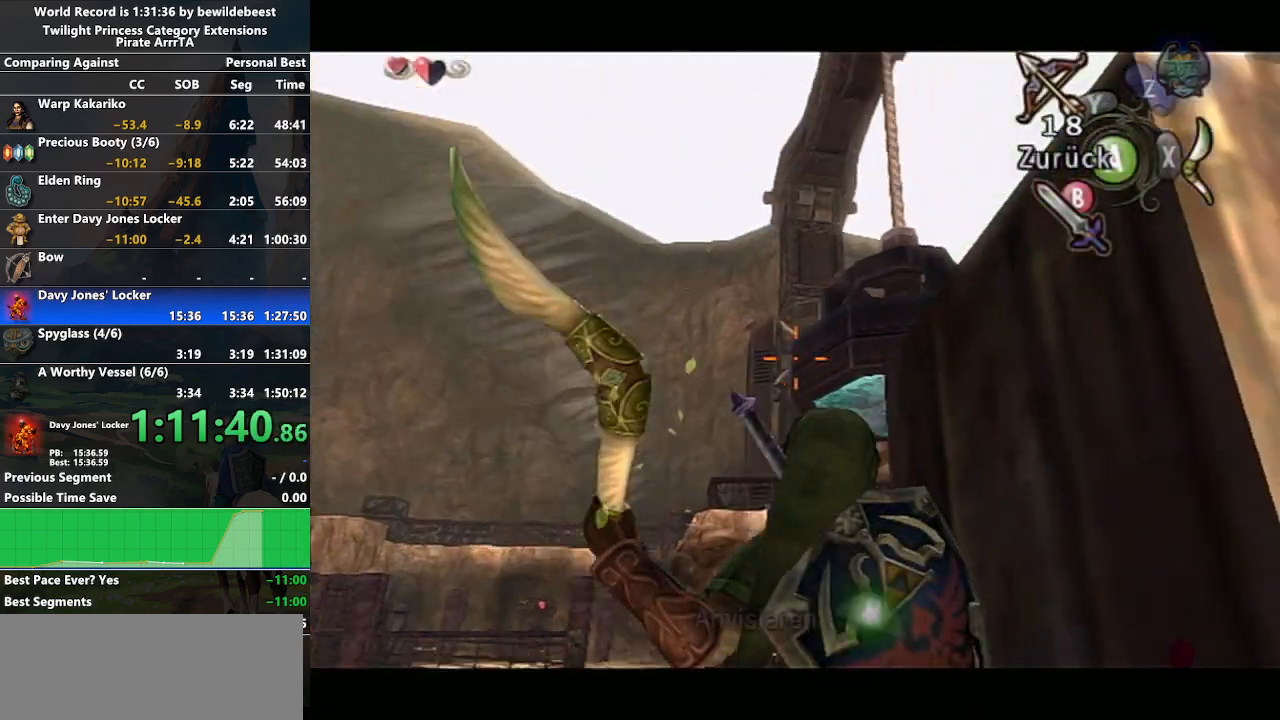
Gameplay with a controller (Nintendo layout); each line is a JSON object with the inputs held at the frame after it. "events" lists button and stick changes between this image and that frame as [ms after this image, input, new state], when the widget could be followed in between. Not read: L3 R3.
{"buttons": ["X"], "left_stick": "down-right", "right_stick": "center", "events": [[50, "left_stick", "center"], [267, "left_stick", "down-right"]]}
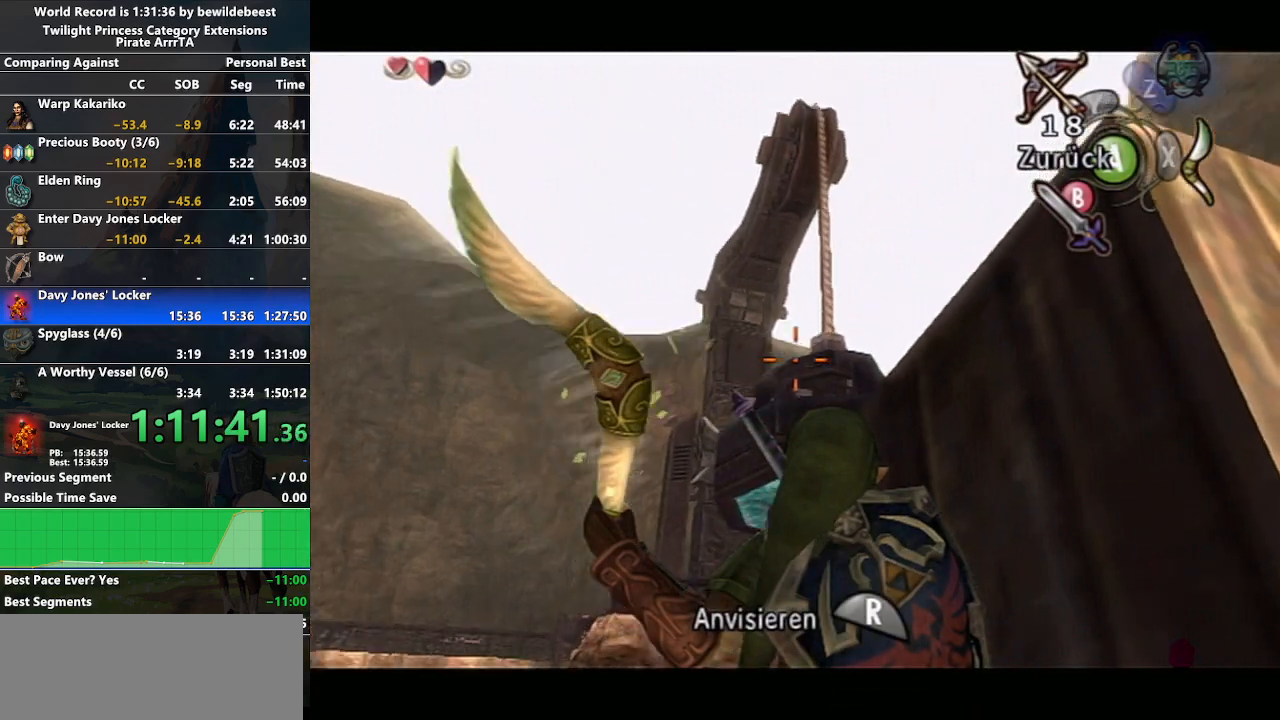
{"buttons": ["X"], "left_stick": "up-left", "right_stick": "center", "events": [[100, "left_stick", "center"], [317, "left_stick", "up-left"]]}
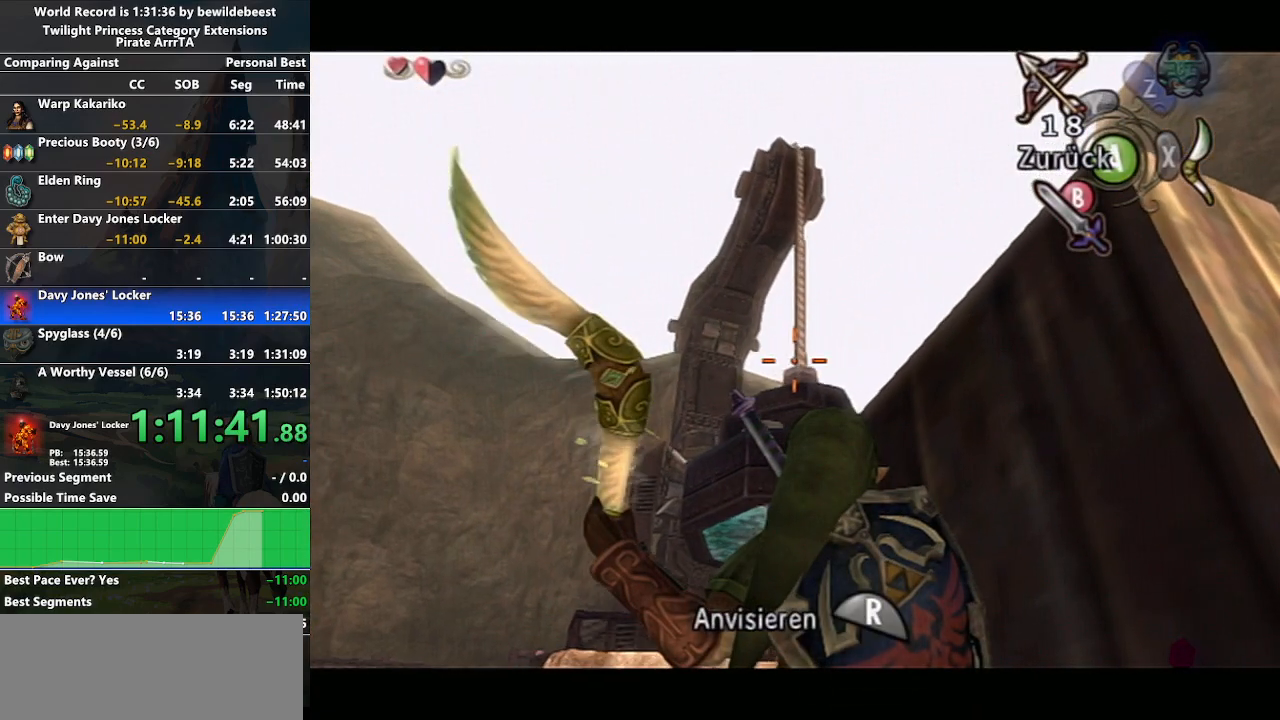
{"buttons": ["X"], "left_stick": "center", "right_stick": "center", "events": [[200, "left_stick", "center"]]}
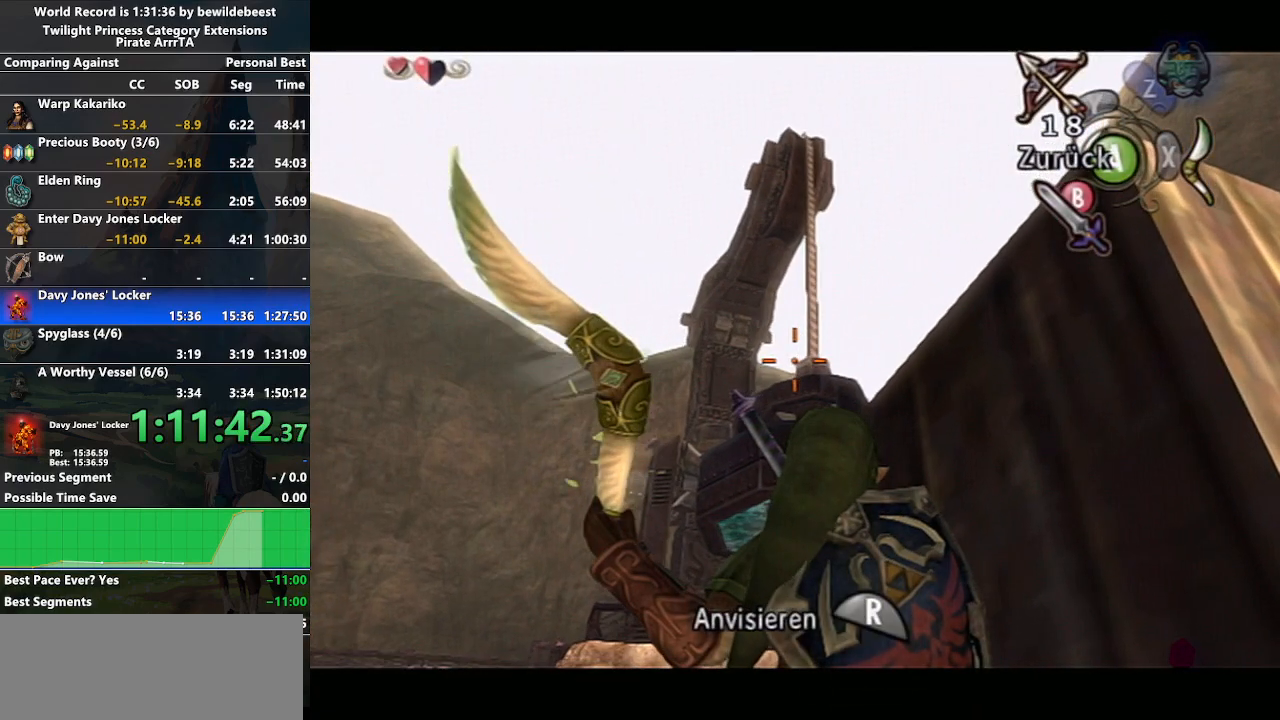
{"buttons": ["X"], "left_stick": "center", "right_stick": "center", "events": []}
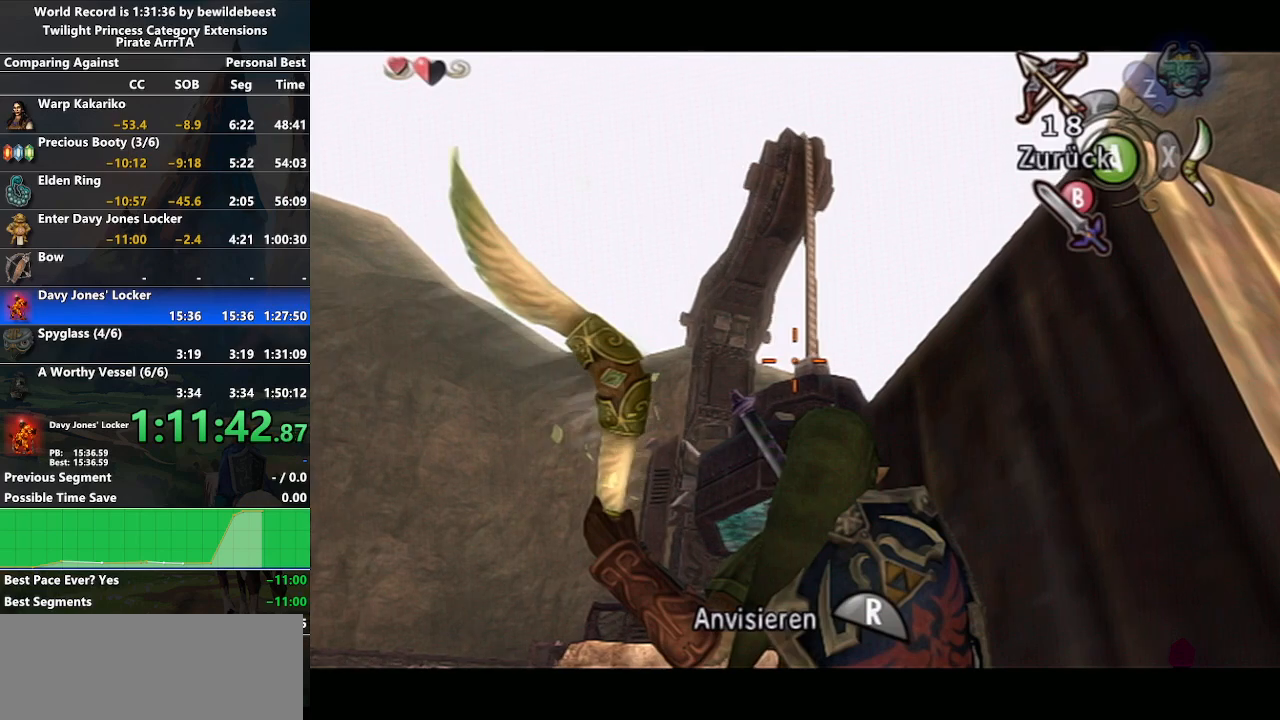
{"buttons": ["X"], "left_stick": "center", "right_stick": "center", "events": []}
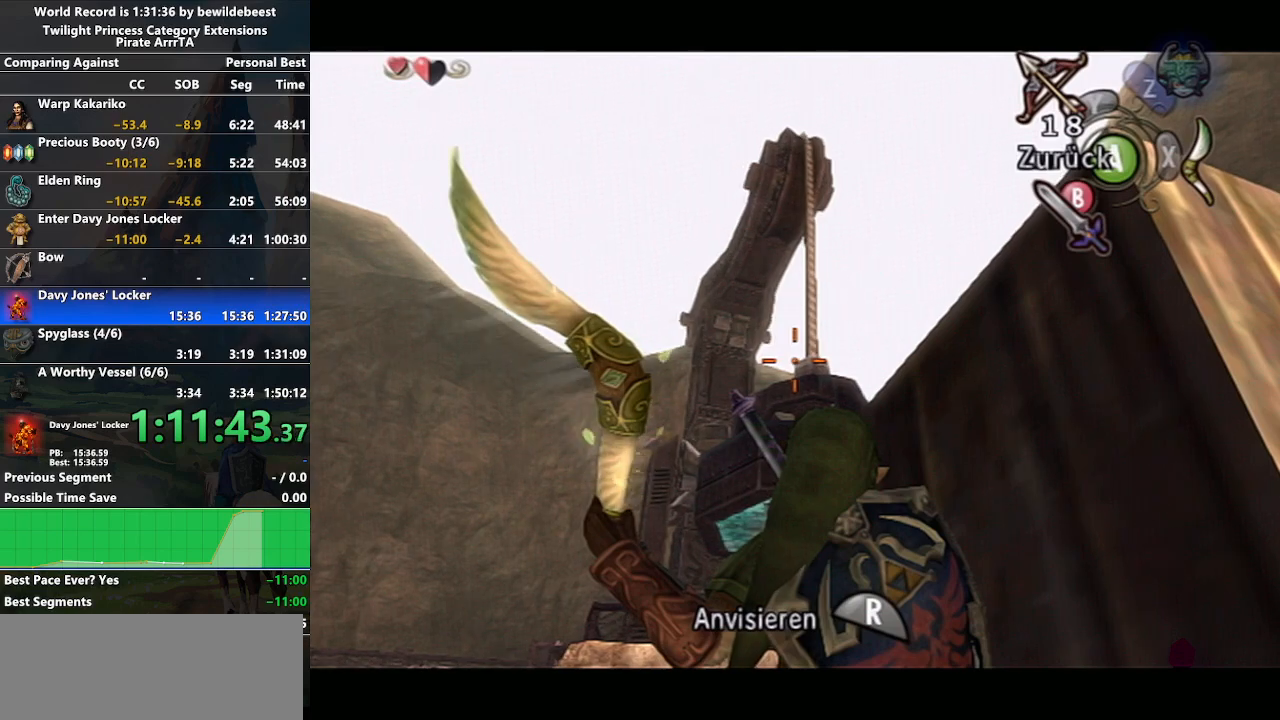
{"buttons": ["X"], "left_stick": "down-left", "right_stick": "center", "events": [[83, "left_stick", "up-right"], [183, "left_stick", "center"], [467, "left_stick", "down-left"]]}
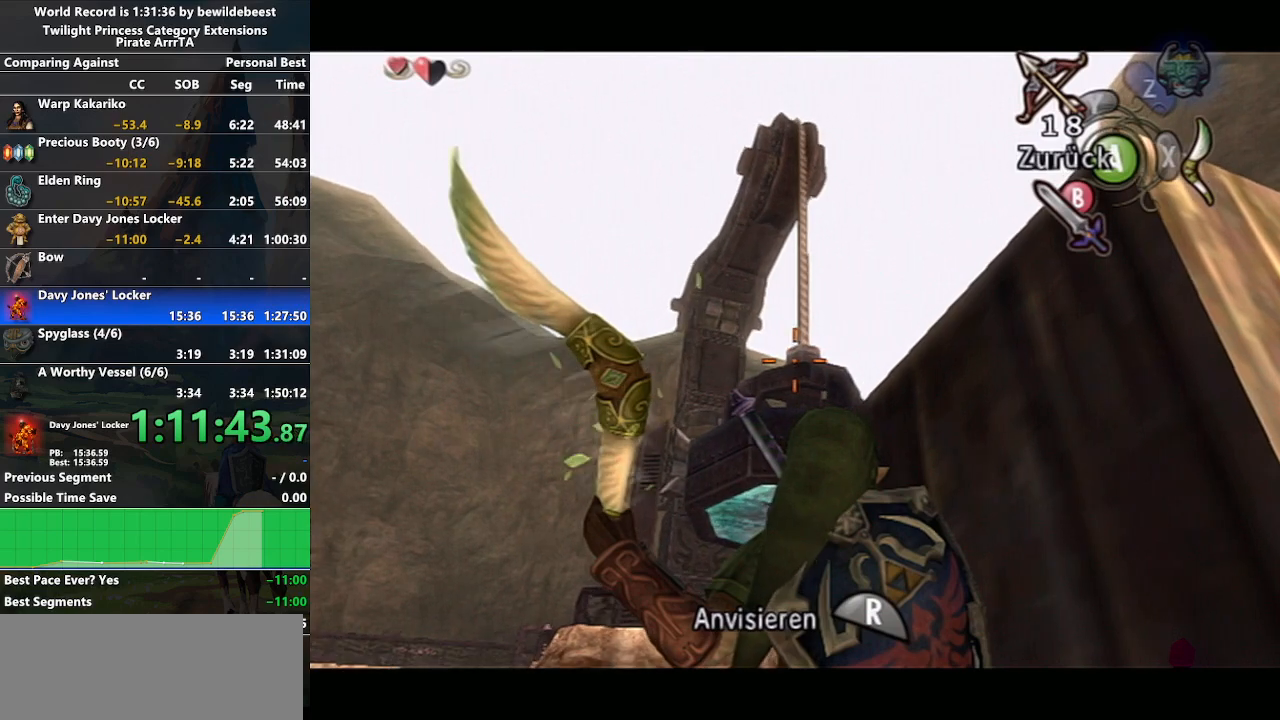
{"buttons": ["X"], "left_stick": "center", "right_stick": "center", "events": [[167, "left_stick", "center"]]}
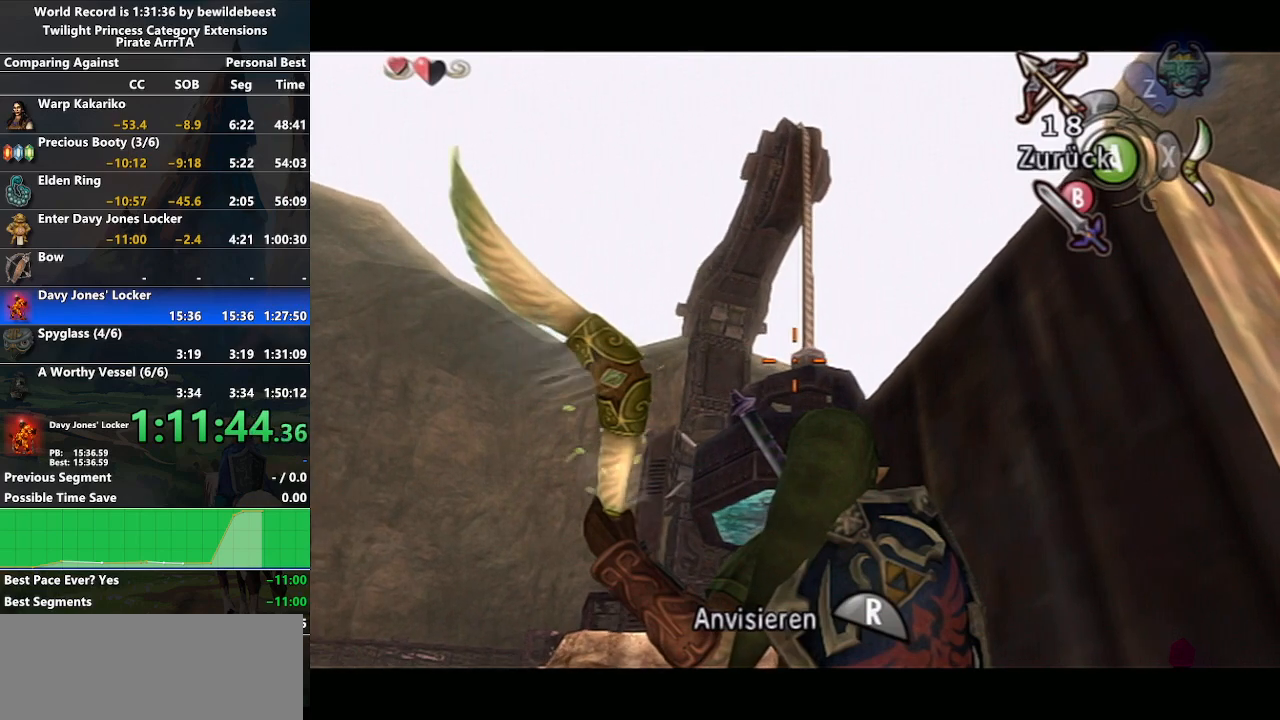
{"buttons": ["X"], "left_stick": "center", "right_stick": "center", "events": []}
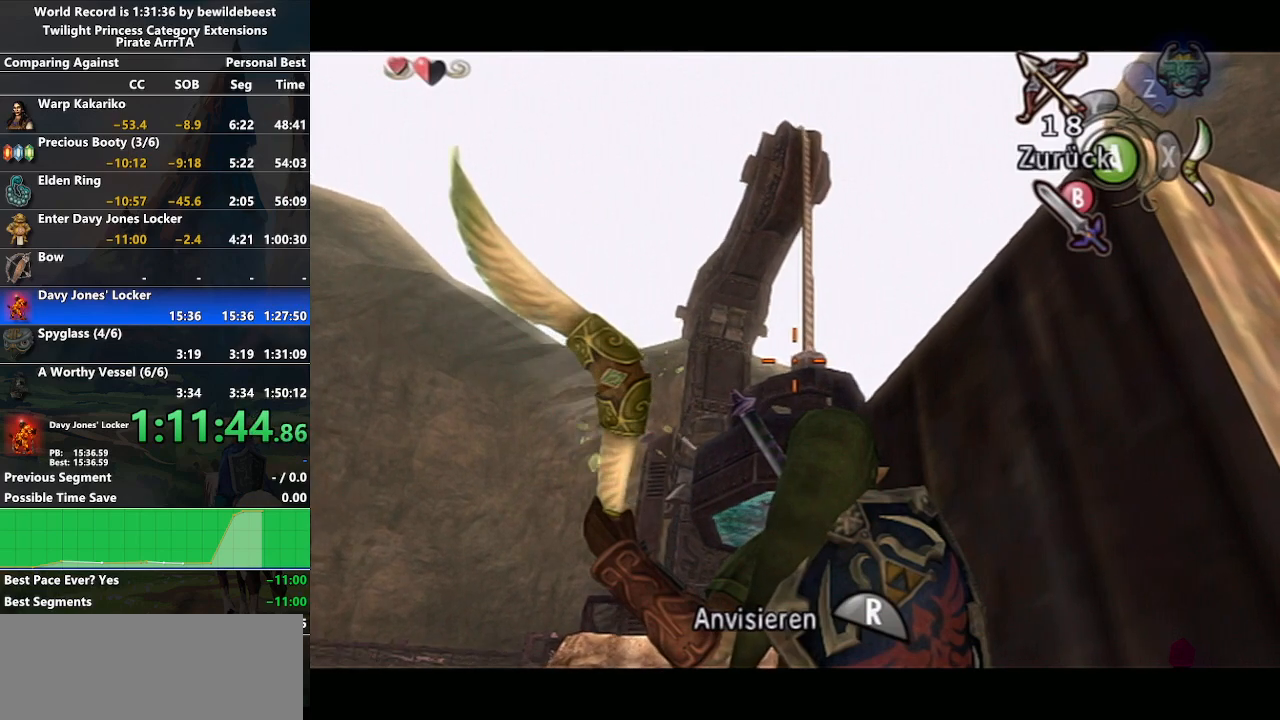
{"buttons": ["X"], "left_stick": "center", "right_stick": "center", "events": []}
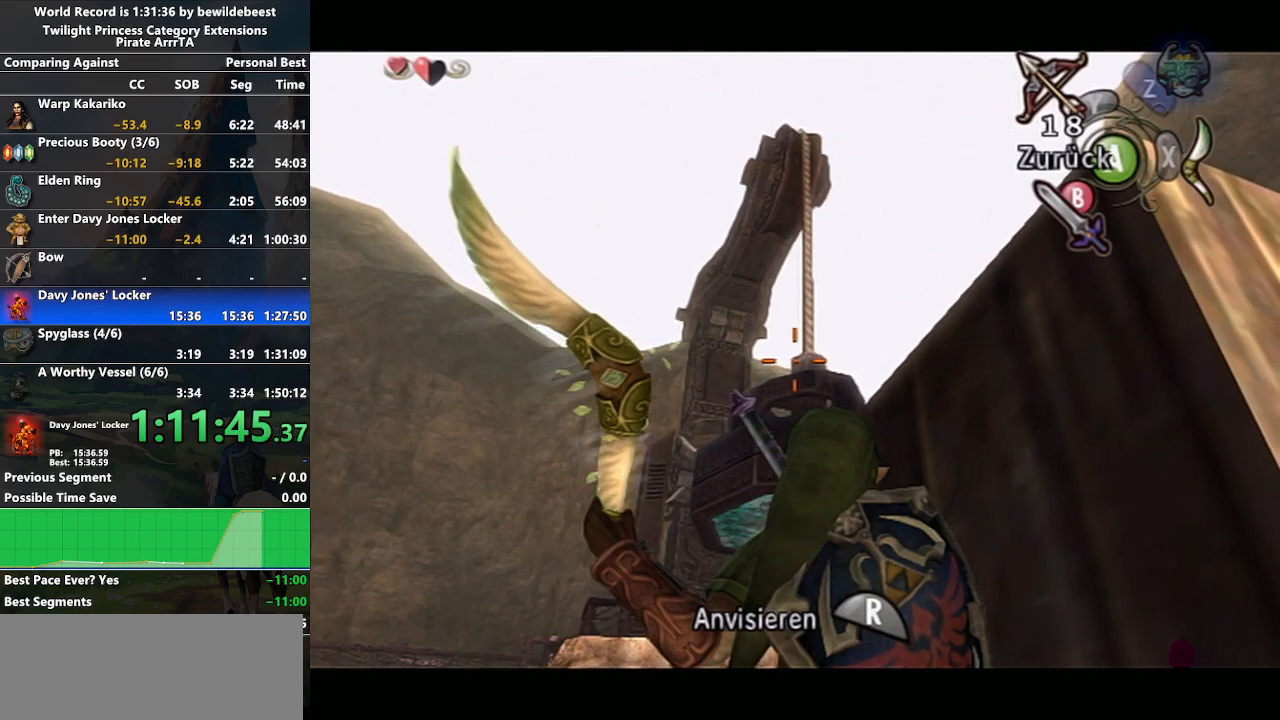
{"buttons": ["X", "R1"], "left_stick": "center", "right_stick": "center", "events": [[433, "R1", "down"]]}
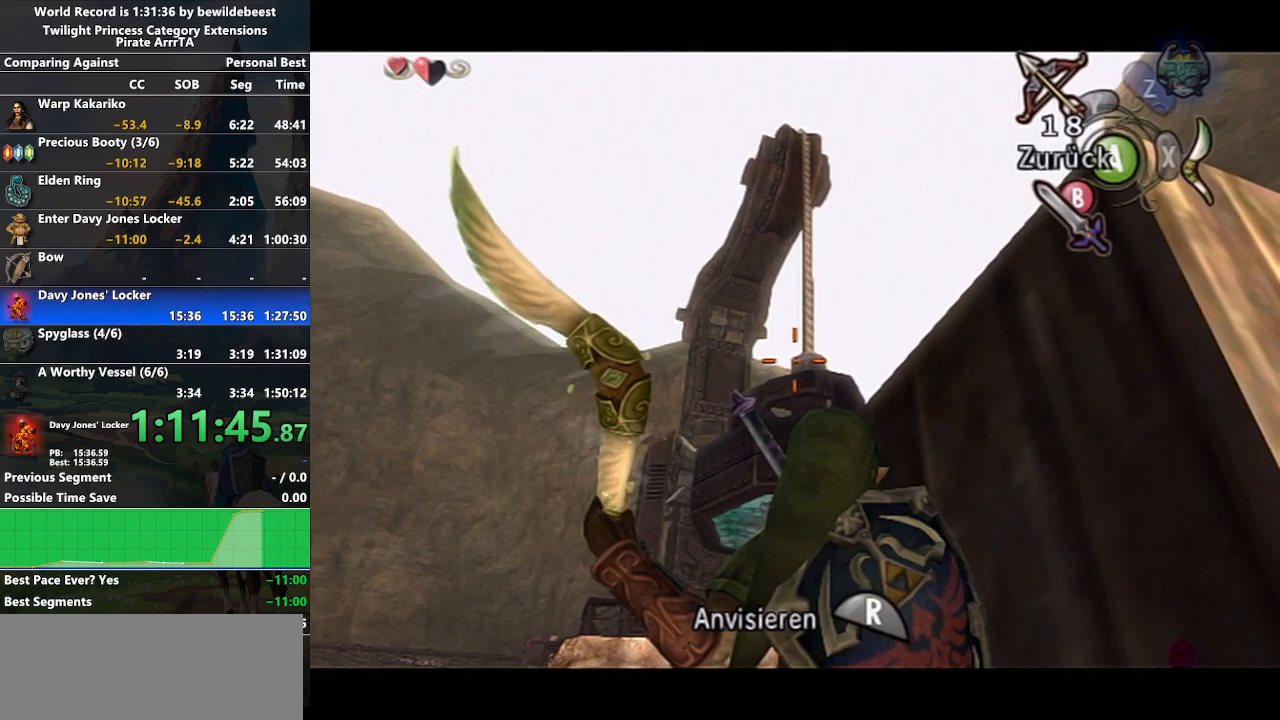
{"buttons": ["X"], "left_stick": "center", "right_stick": "center", "events": [[83, "R1", "up"], [167, "R1", "down"], [300, "R1", "up"], [317, "left_stick", "right"], [450, "left_stick", "center"]]}
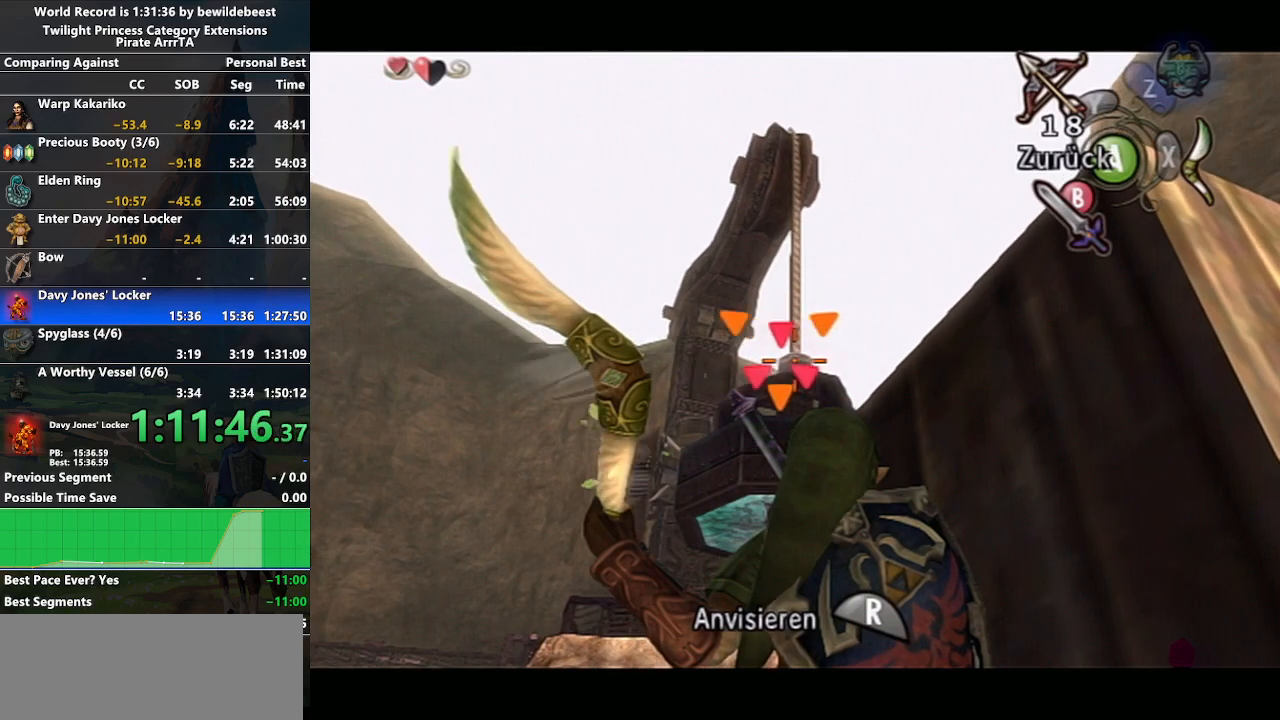
{"buttons": ["X"], "left_stick": "up-right", "right_stick": "center", "events": [[200, "left_stick", "up-right"]]}
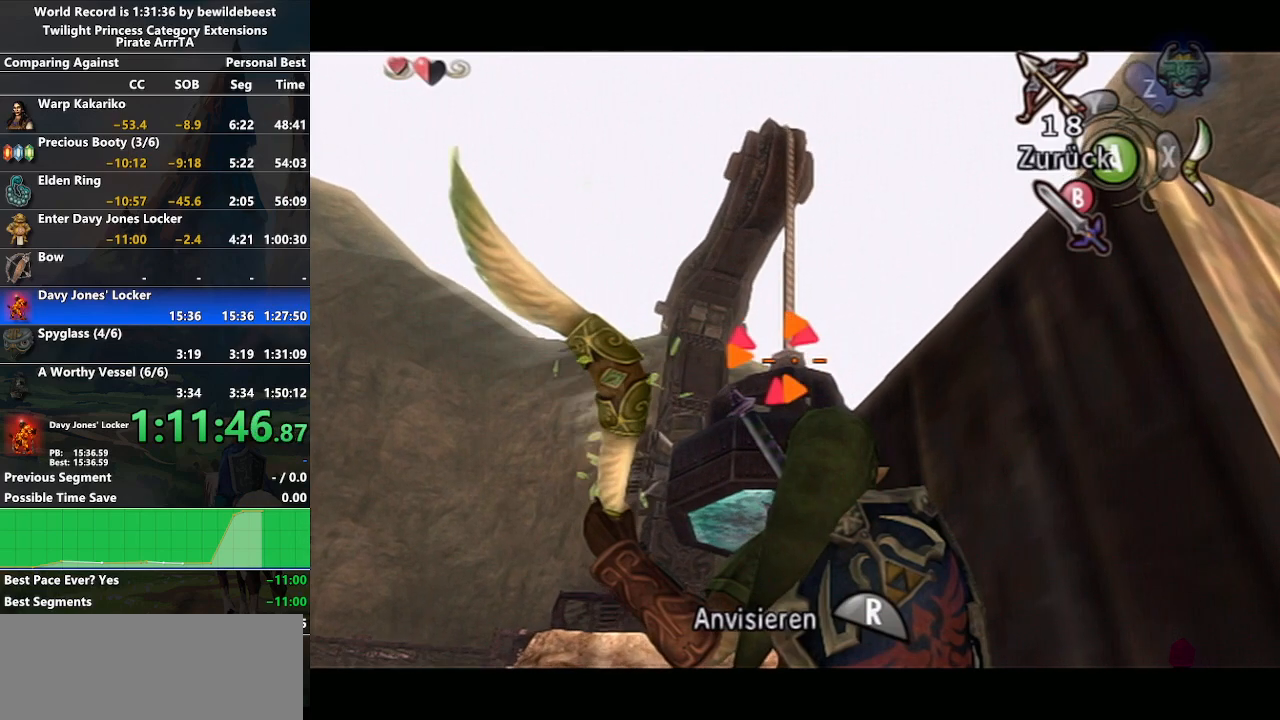
{"buttons": ["X"], "left_stick": "up-right", "right_stick": "center", "events": []}
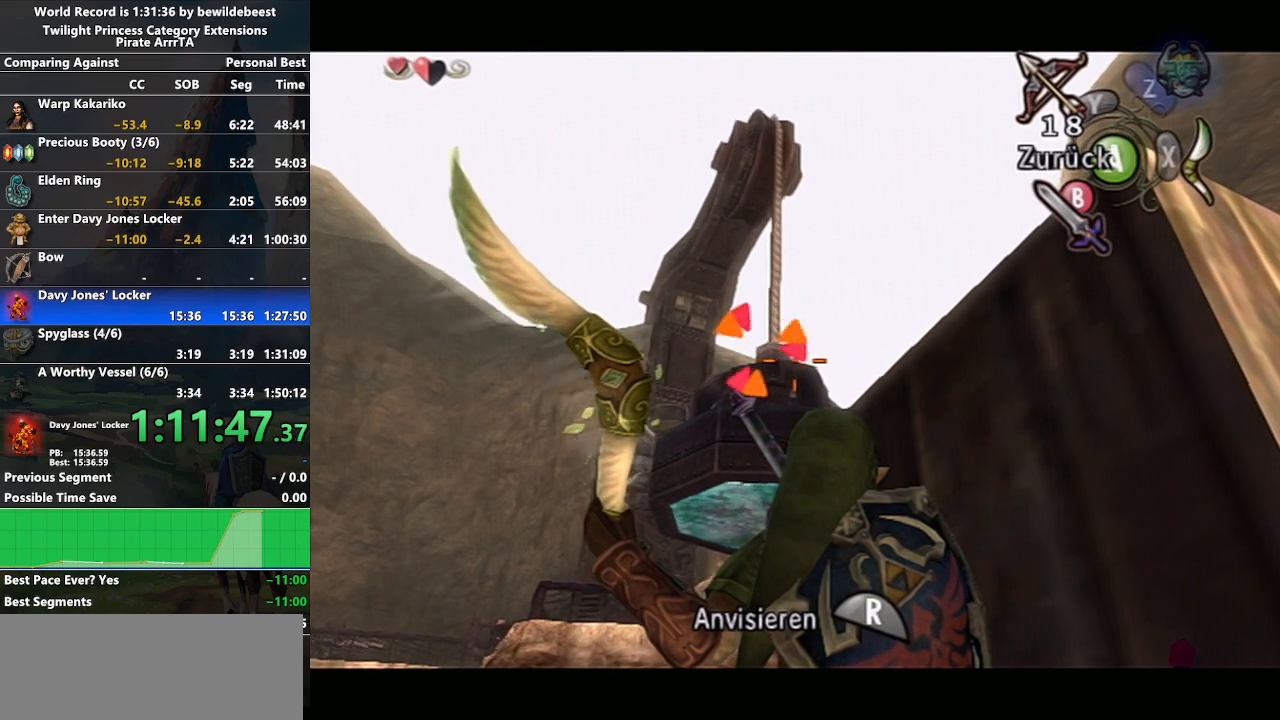
{"buttons": ["X"], "left_stick": "center", "right_stick": "center", "events": [[50, "left_stick", "center"]]}
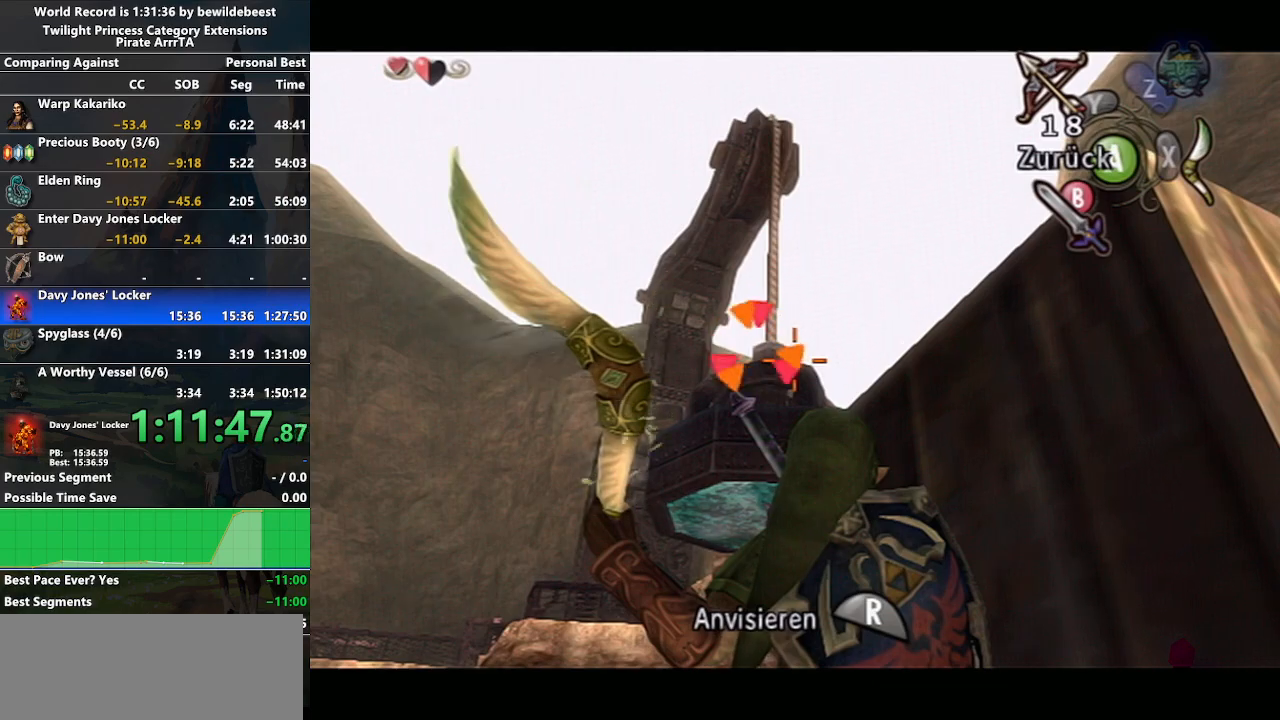
{"buttons": ["X"], "left_stick": "center", "right_stick": "center", "events": [[17, "left_stick", "right"], [100, "left_stick", "center"], [417, "left_stick", "left"], [500, "left_stick", "center"]]}
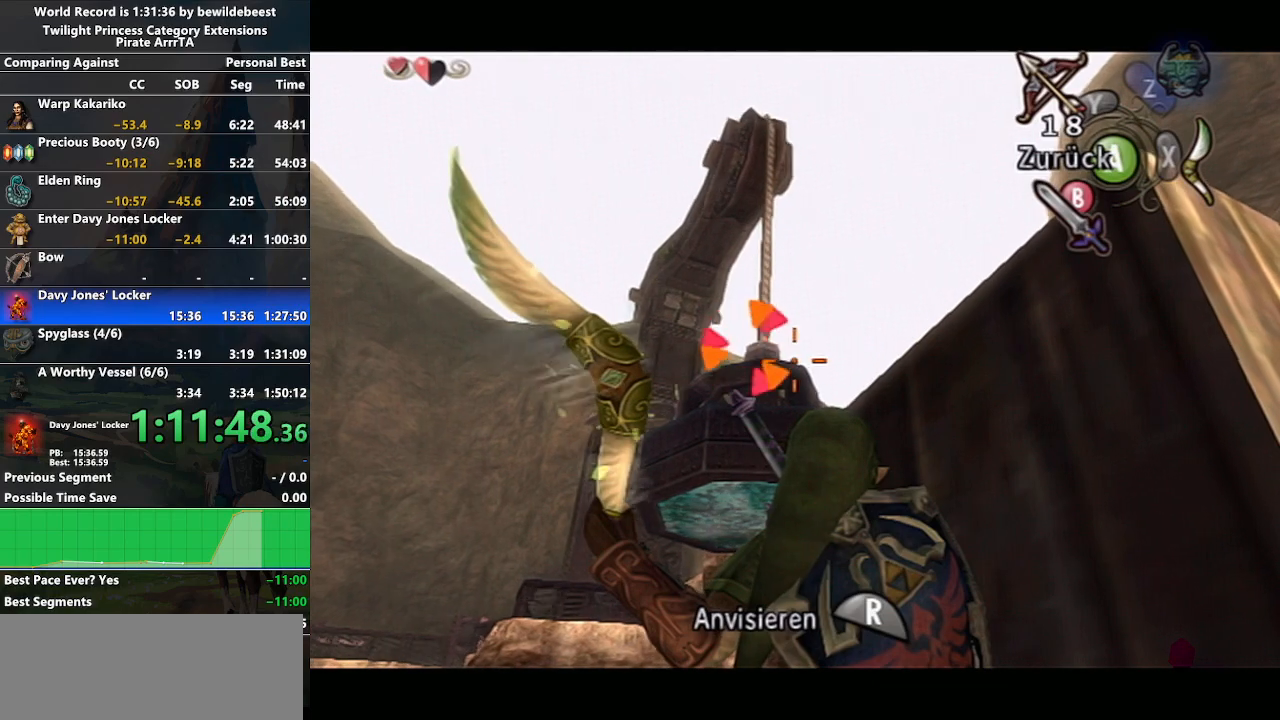
{"buttons": ["X"], "left_stick": "center", "right_stick": "center", "events": []}
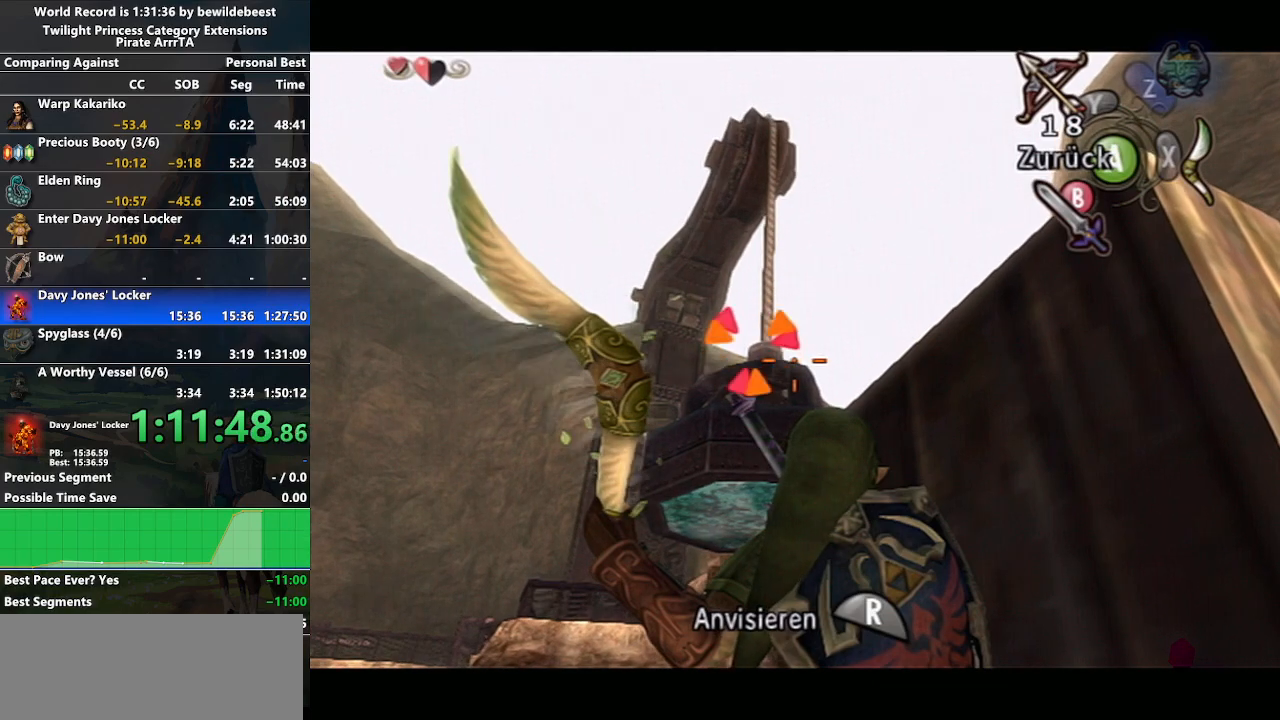
{"buttons": ["X", "R1"], "left_stick": "center", "right_stick": "center", "events": [[500, "R1", "down"]]}
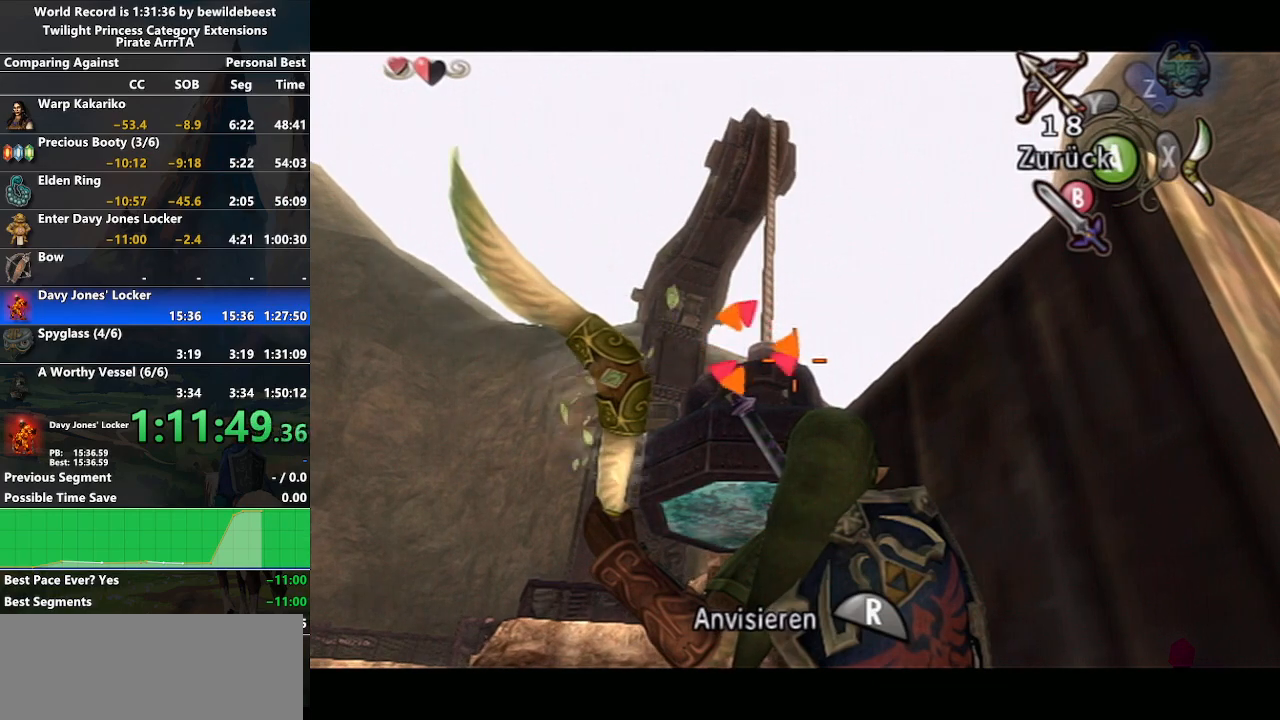
{"buttons": ["X", "R1"], "left_stick": "center", "right_stick": "center", "events": [[150, "R1", "up"], [200, "R1", "down"], [333, "R1", "up"], [383, "R1", "down"]]}
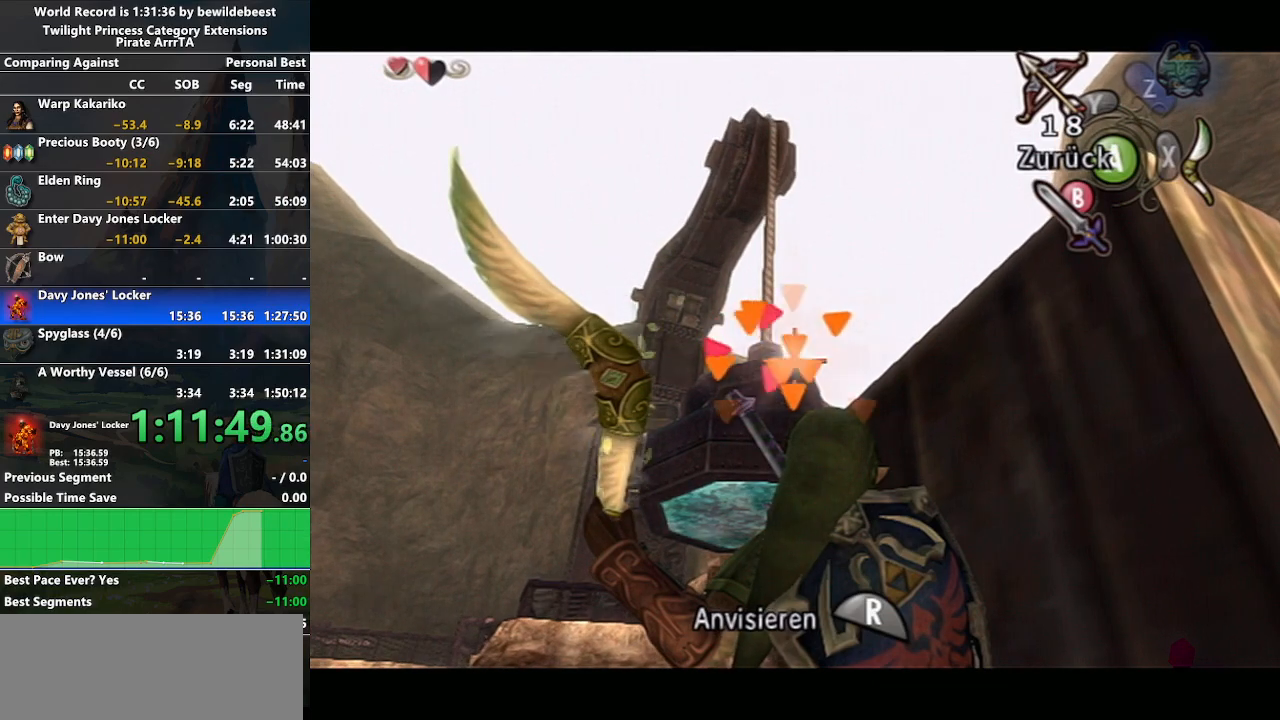
{"buttons": [], "left_stick": "center", "right_stick": "center", "events": [[117, "X", "up"], [150, "R1", "up"], [267, "B", "down"], [333, "B", "up"], [417, "B", "down"], [467, "B", "up"]]}
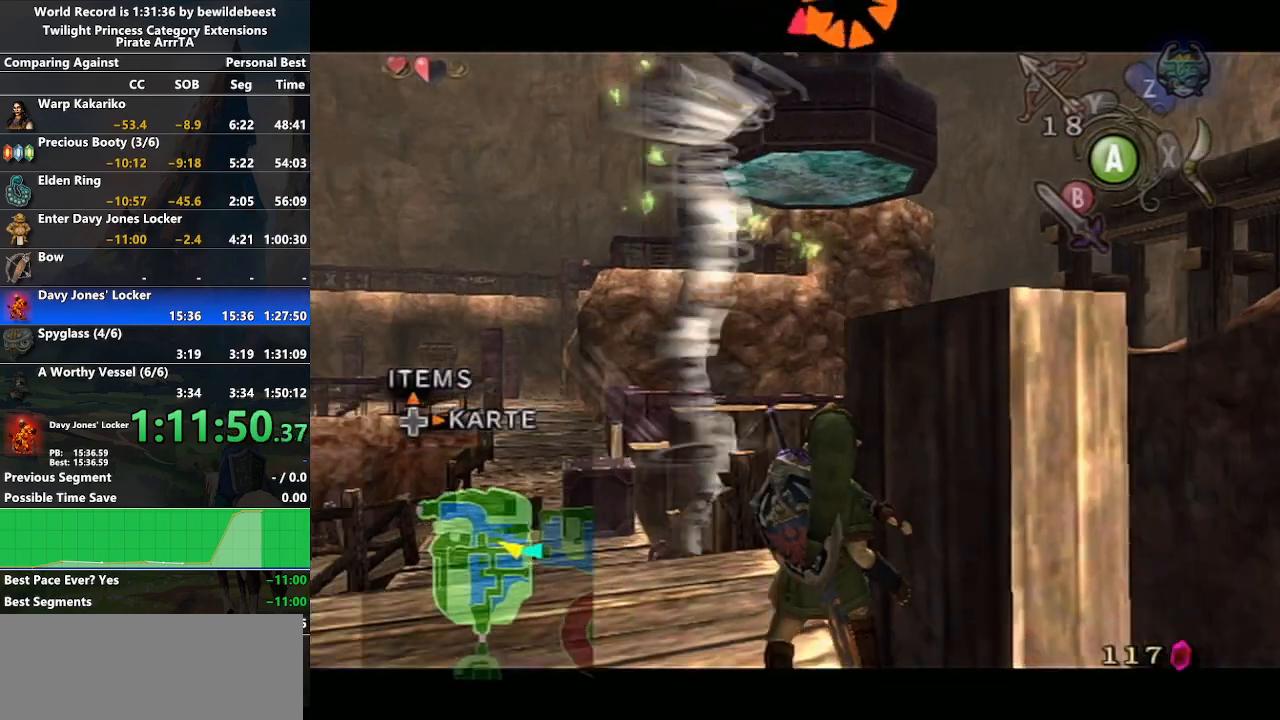
{"buttons": ["B"], "left_stick": "center", "right_stick": "center", "events": [[50, "B", "down"], [117, "B", "up"], [200, "B", "down"], [250, "B", "up"], [367, "B", "down"], [400, "B", "up"], [467, "B", "down"]]}
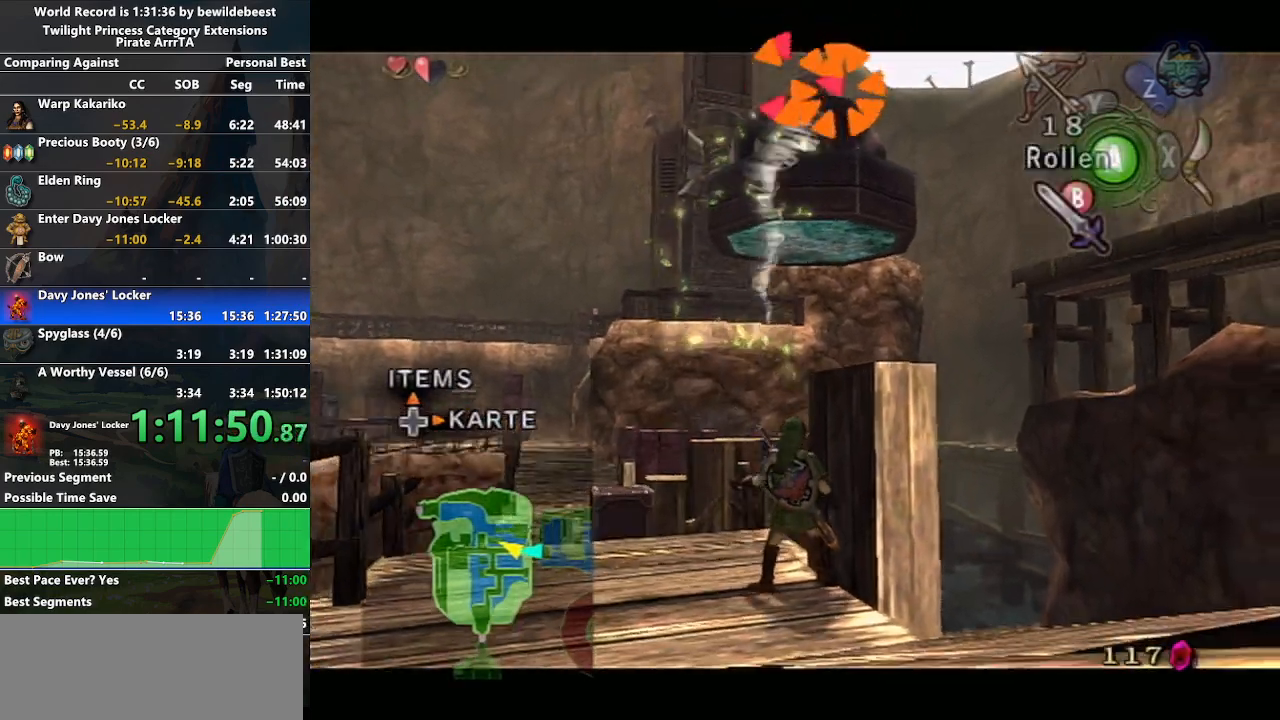
{"buttons": ["A"], "left_stick": "center", "right_stick": "center", "events": [[83, "B", "up"], [483, "A", "down"]]}
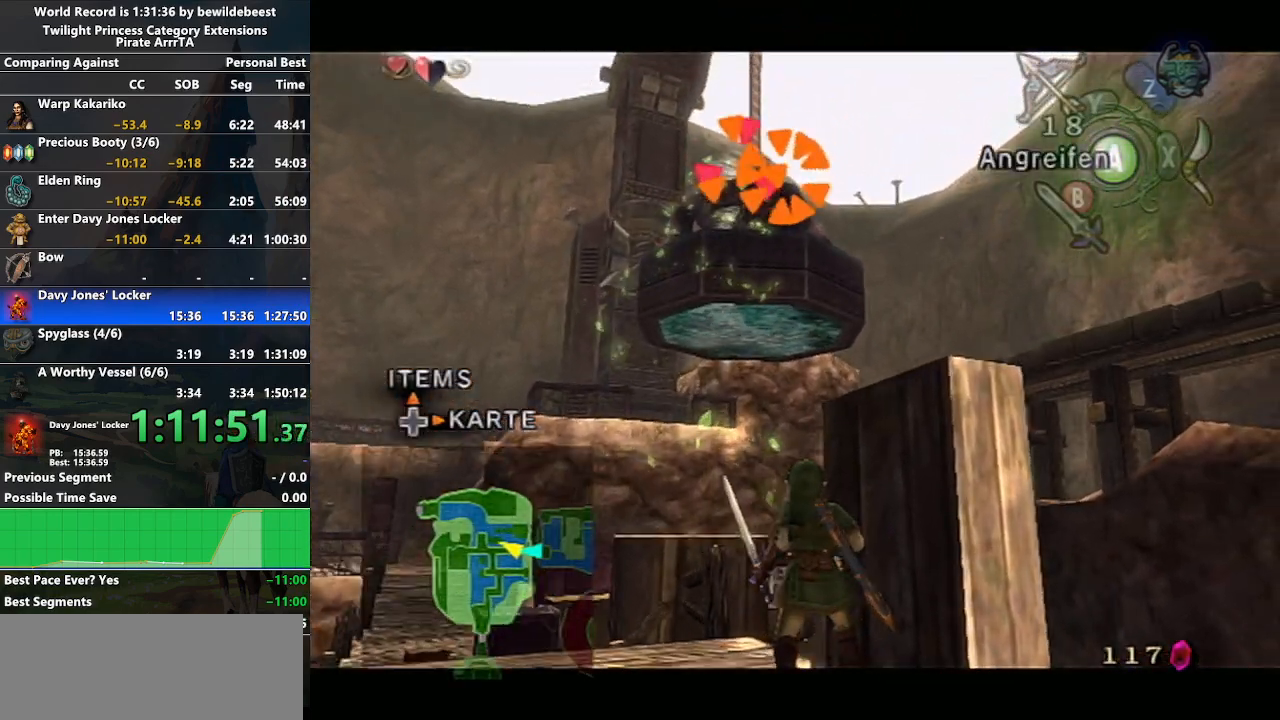
{"buttons": [], "left_stick": "center", "right_stick": "center", "events": [[117, "A", "up"]]}
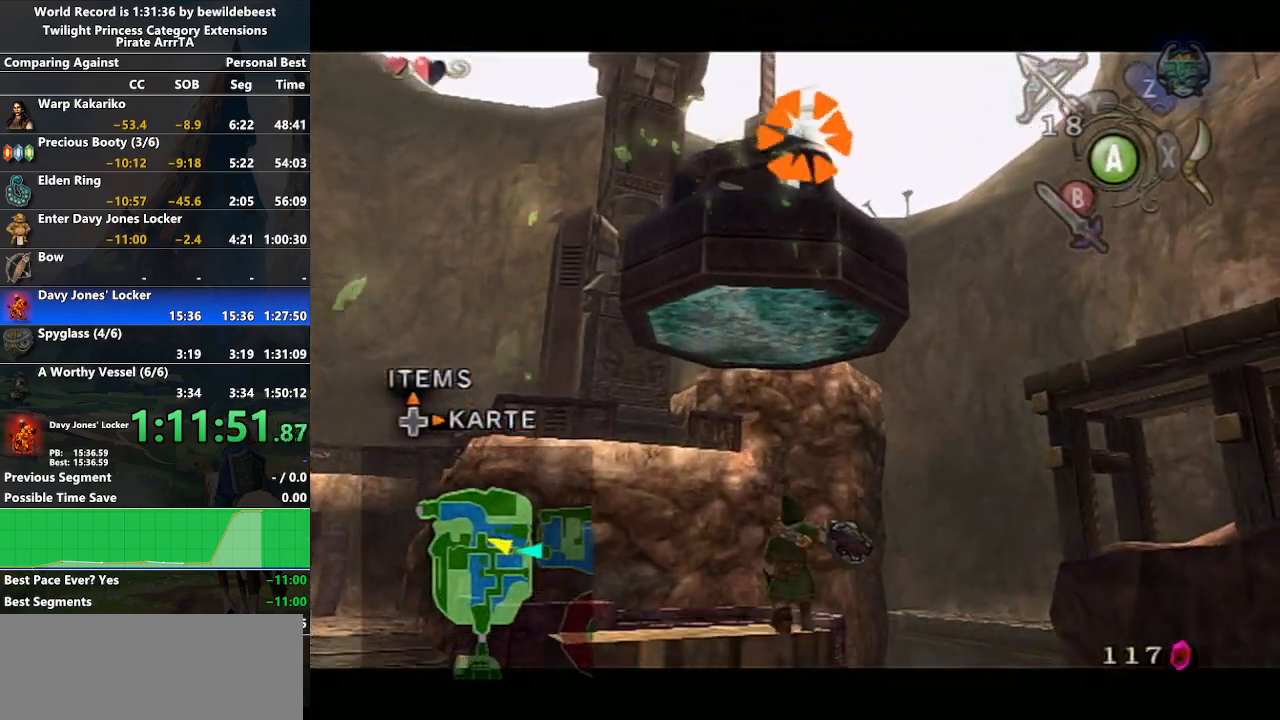
{"buttons": ["L1"], "left_stick": "center", "right_stick": "center", "events": [[217, "A", "down"], [383, "A", "up"], [500, "L1", "down"]]}
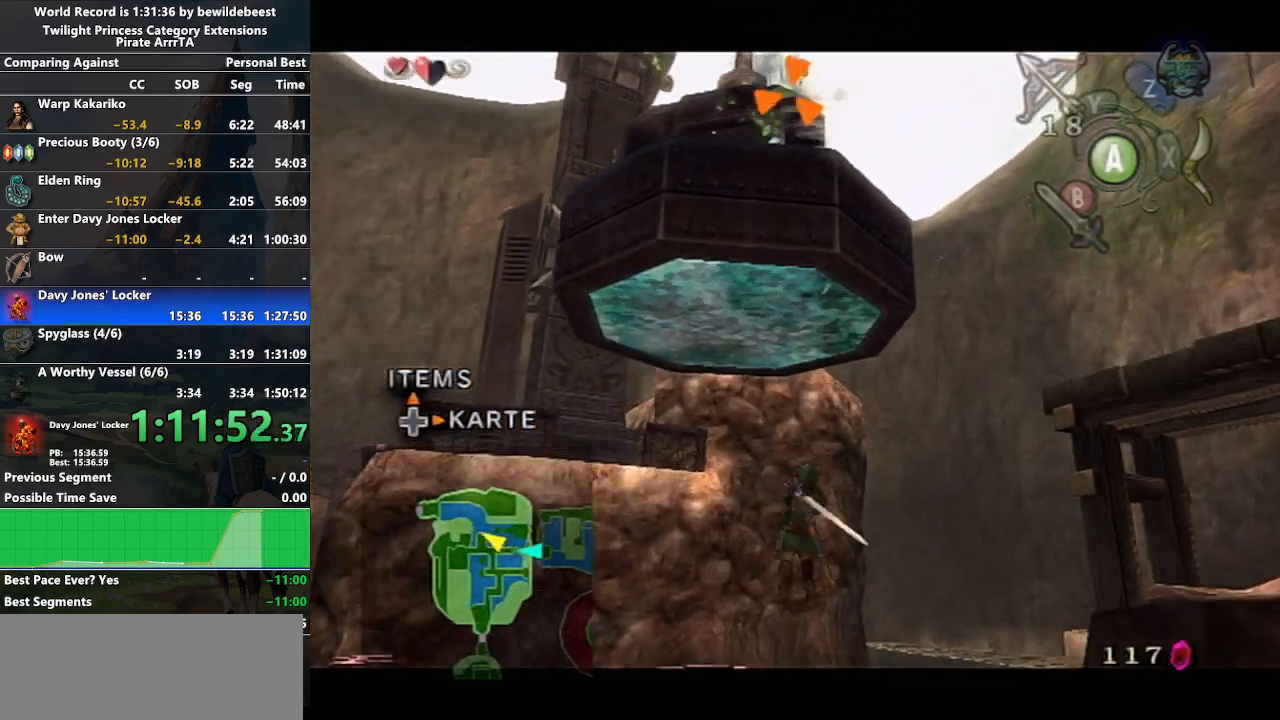
{"buttons": ["L1"], "left_stick": "down-right", "right_stick": "center", "events": [[500, "left_stick", "down-right"]]}
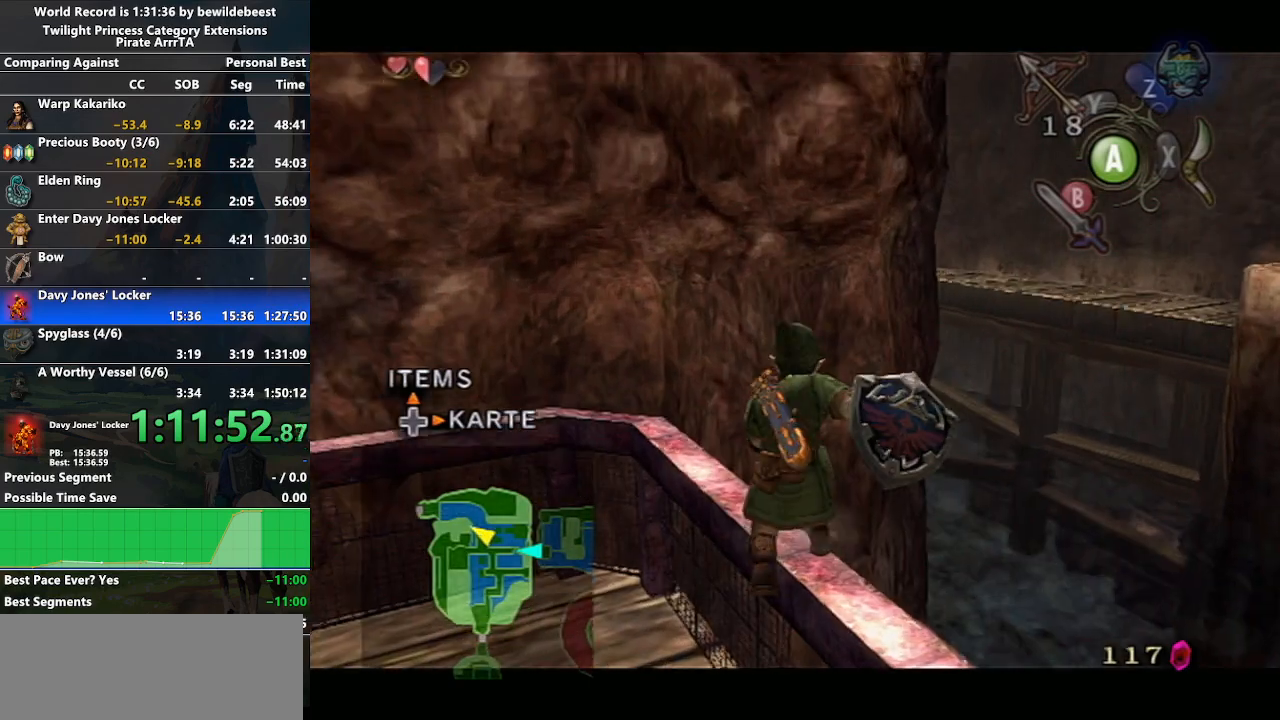
{"buttons": ["L1"], "left_stick": "down", "right_stick": "center", "events": [[183, "left_stick", "center"], [367, "left_stick", "down"]]}
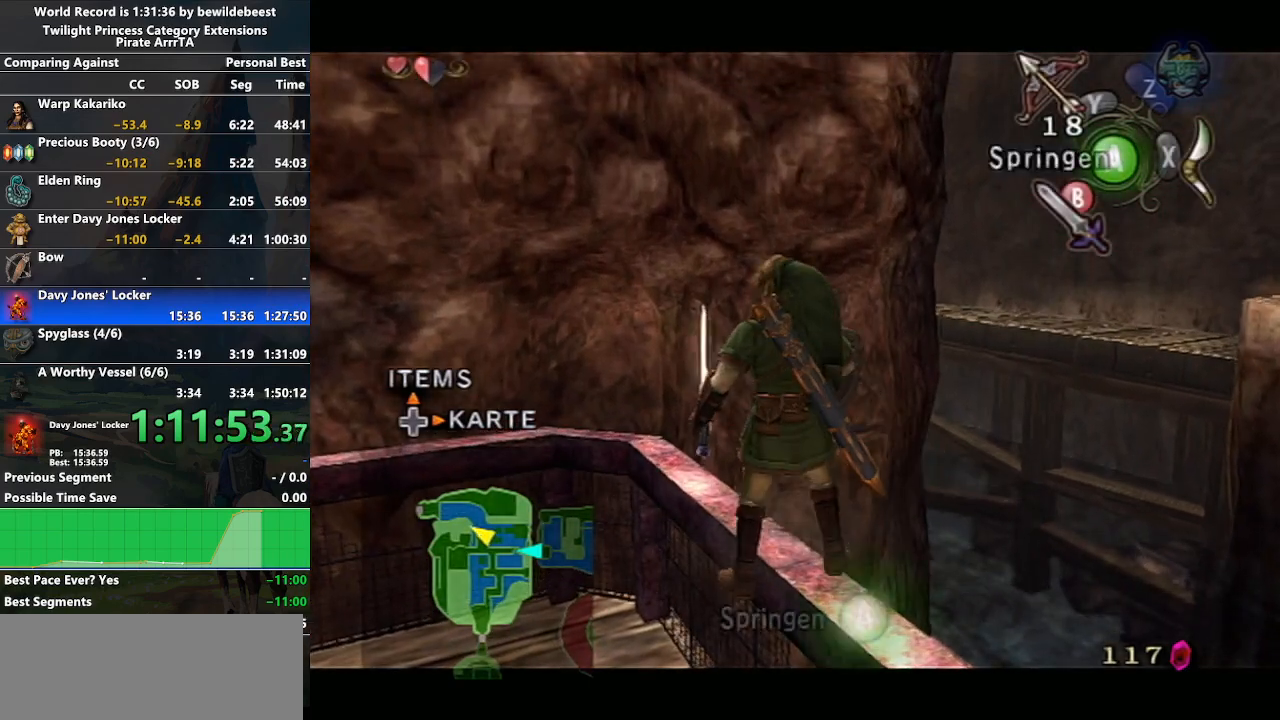
{"buttons": ["L1"], "left_stick": "center", "right_stick": "center", "events": [[17, "left_stick", "center"], [250, "left_stick", "down"], [433, "left_stick", "center"]]}
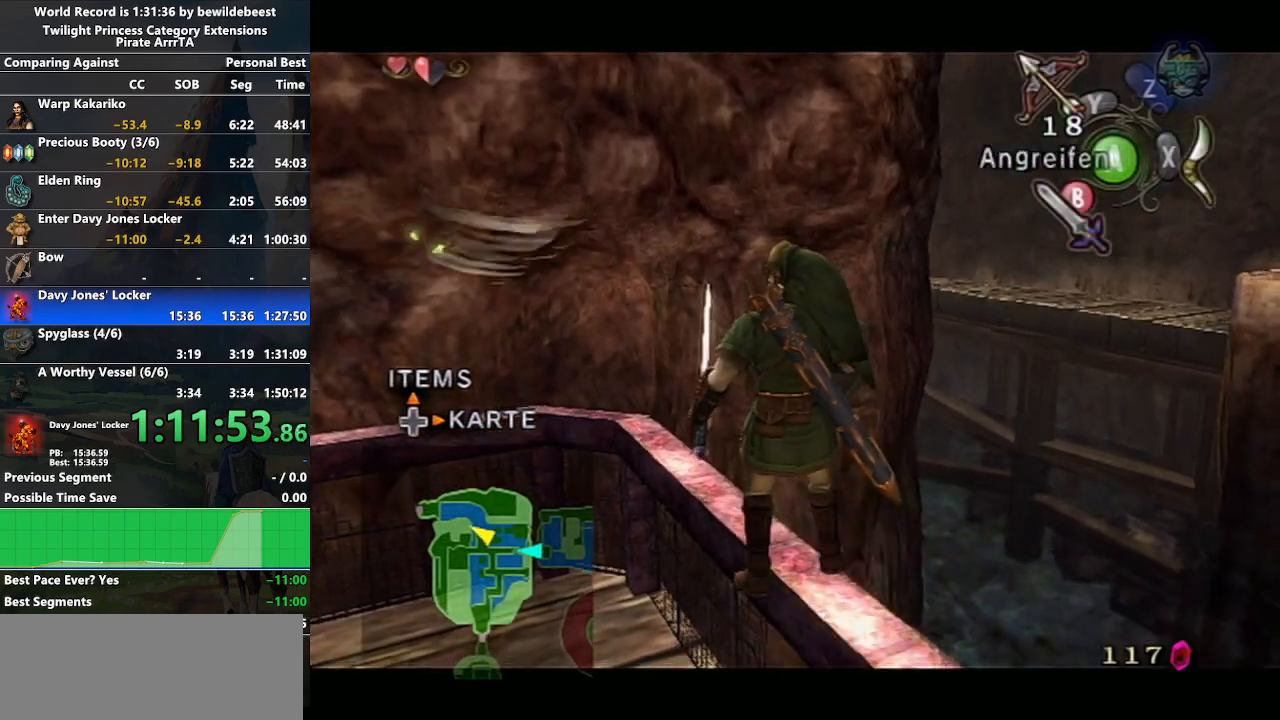
{"buttons": ["L1"], "left_stick": "center", "right_stick": "center", "events": [[150, "left_stick", "down-right"], [333, "left_stick", "center"]]}
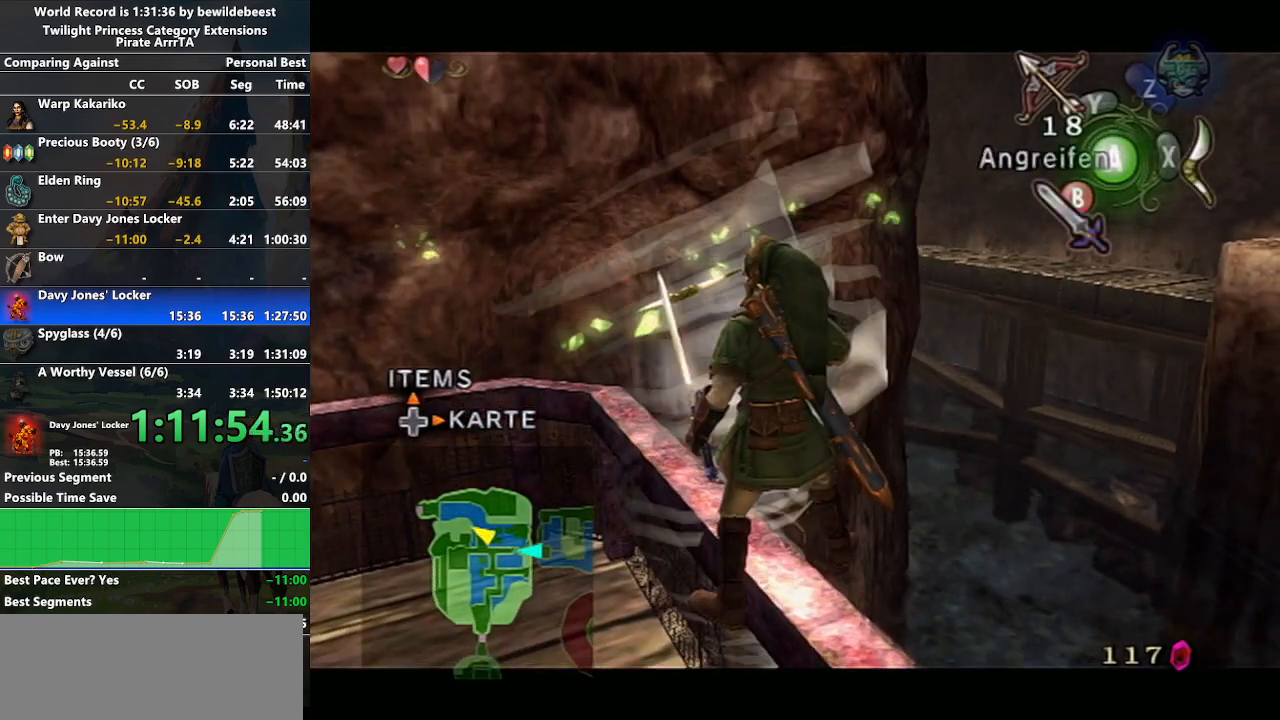
{"buttons": ["L1"], "left_stick": "center", "right_stick": "center", "events": [[100, "left_stick", "down"], [233, "left_stick", "center"]]}
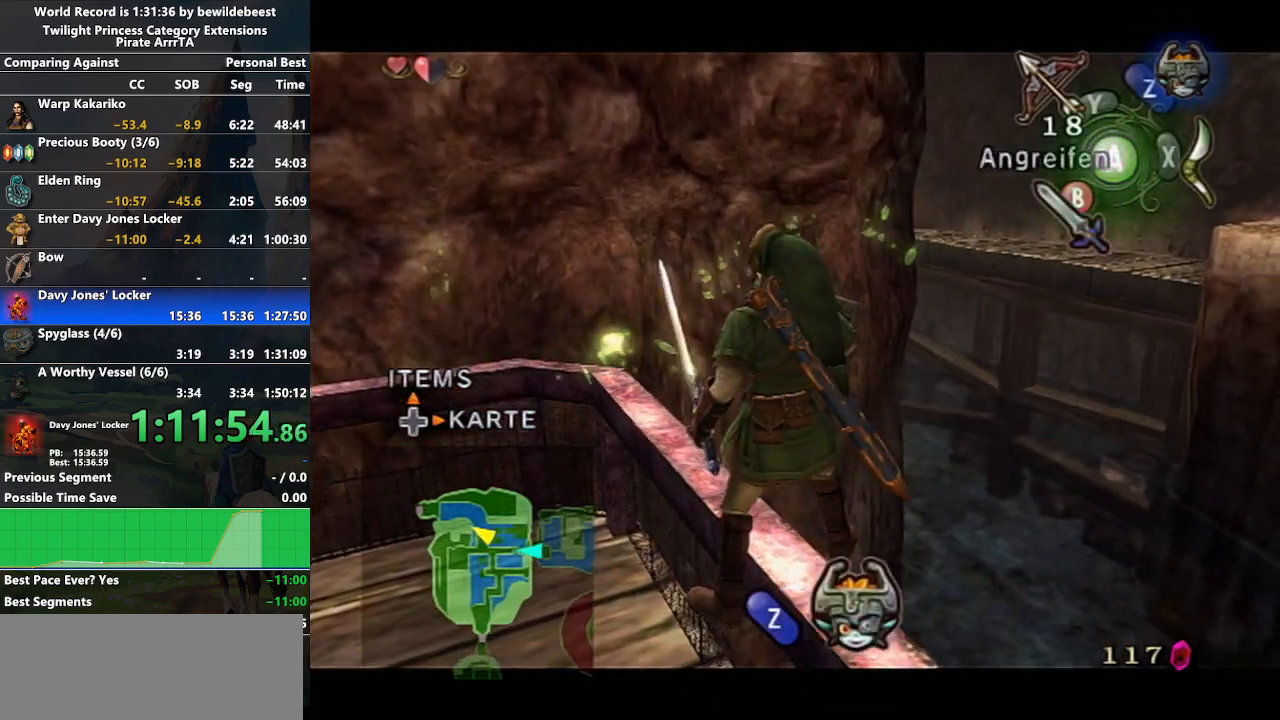
{"buttons": ["L1"], "left_stick": "down", "right_stick": "center", "events": [[17, "left_stick", "down-right"], [133, "left_stick", "center"], [433, "left_stick", "down"]]}